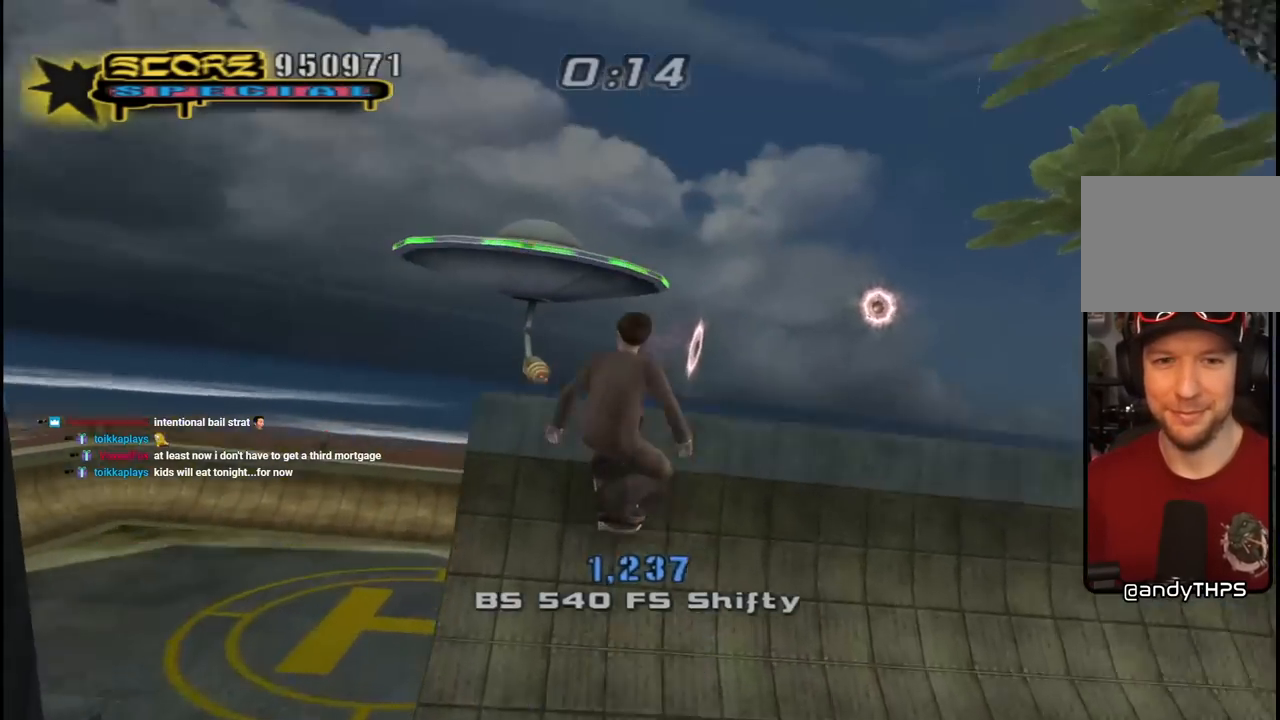
Gameplay with a controller (PlayStation layout); each line is a JSON object with the inputs held at the frame after it. "events" lists button and stick changes between this image and that frame as [ms after this image, input, new state], when the widget could be followed in between.
{"buttons": ["CIRCLE", "R1", "R2", "DPAD_RIGHT"], "left_stick": "center", "right_stick": "center", "events": [[50, "DPAD_RIGHT", "down"], [83, "CROSS", "up"], [150, "R1", "down"], [167, "CIRCLE", "down"], [167, "R2", "down"]]}
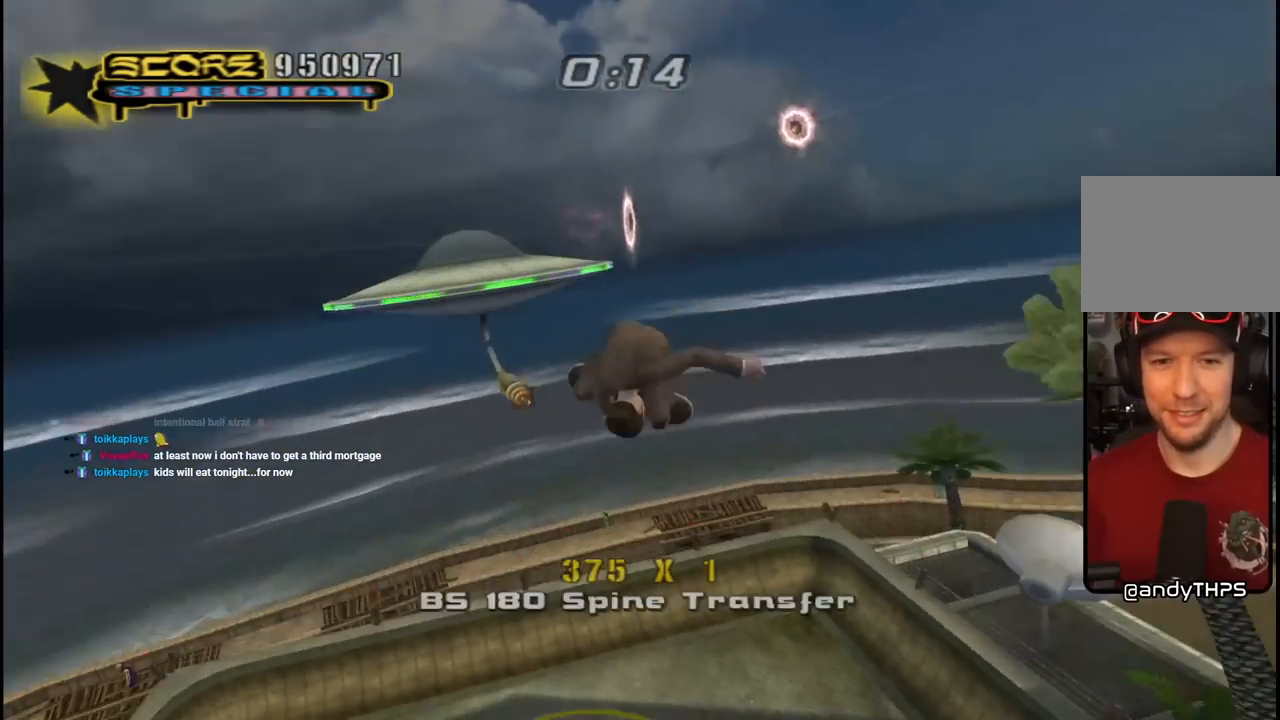
{"buttons": ["CIRCLE", "R1", "R2", "DPAD_RIGHT"], "left_stick": "center", "right_stick": "center", "events": []}
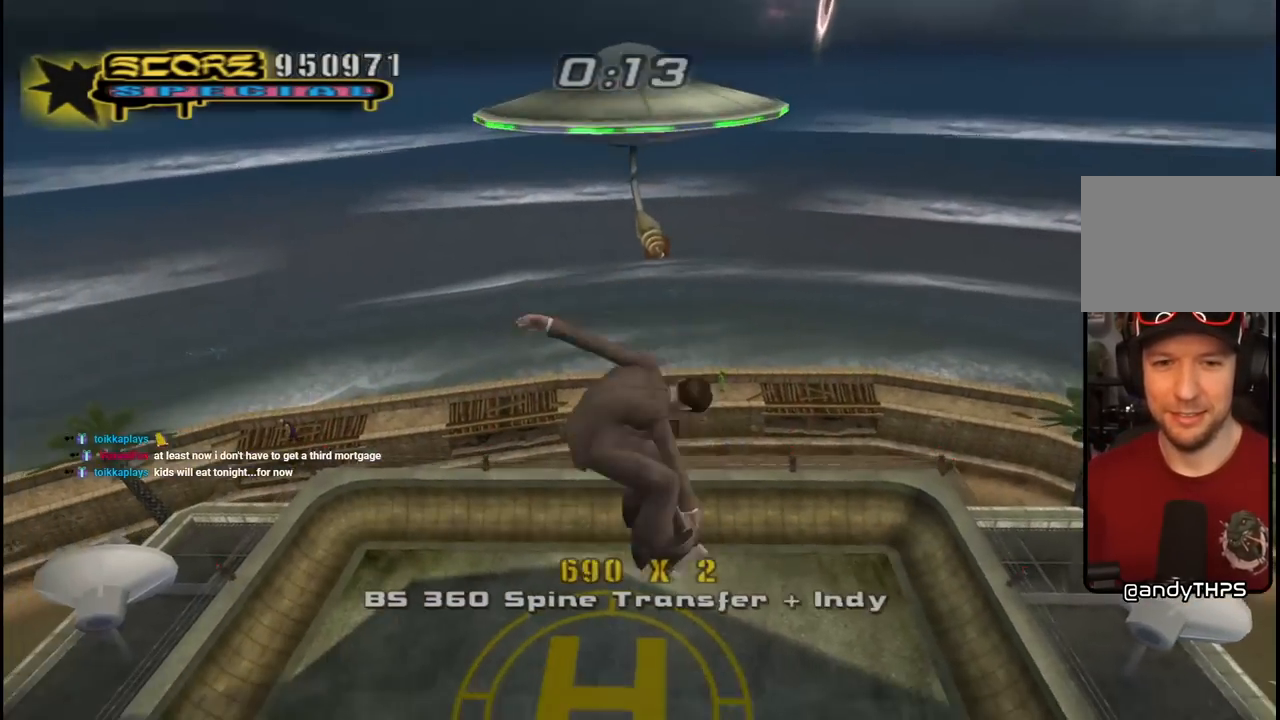
{"buttons": [], "left_stick": "center", "right_stick": "center", "events": [[450, "DPAD_RIGHT", "up"], [483, "R1", "up"], [500, "CIRCLE", "up"], [500, "R2", "up"]]}
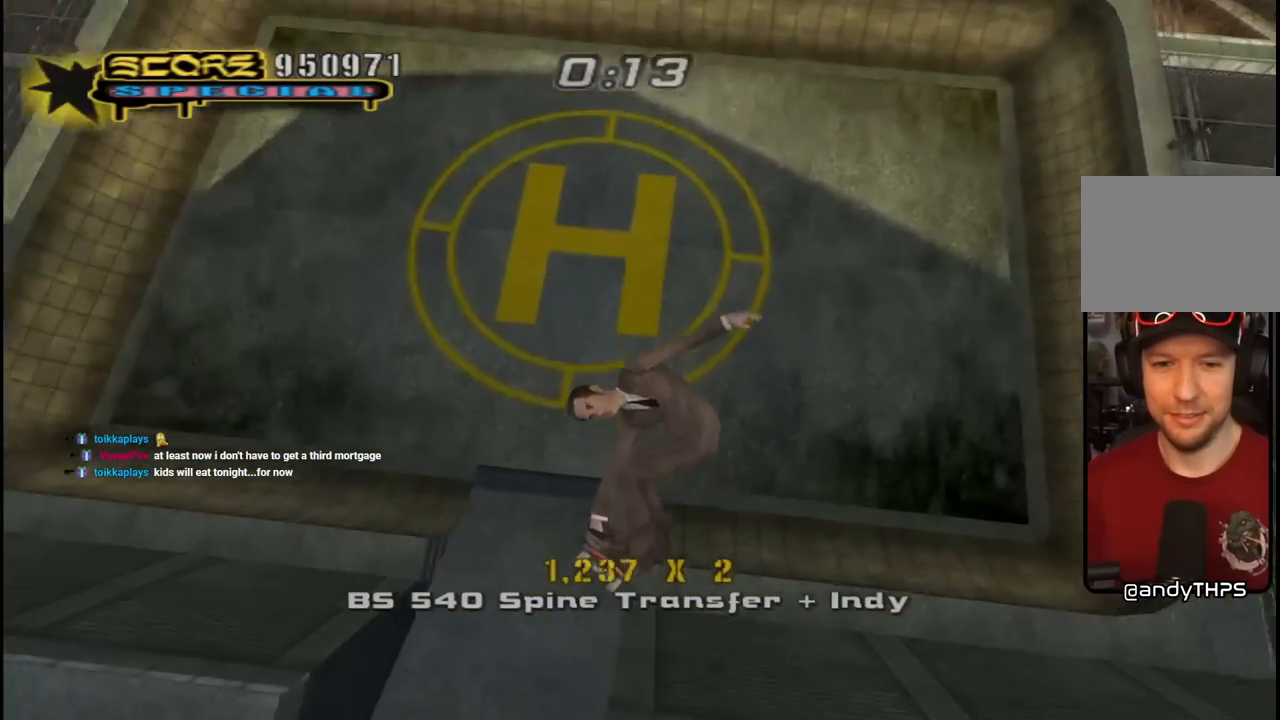
{"buttons": ["CROSS"], "left_stick": "center", "right_stick": "center", "events": [[133, "CROSS", "down"]]}
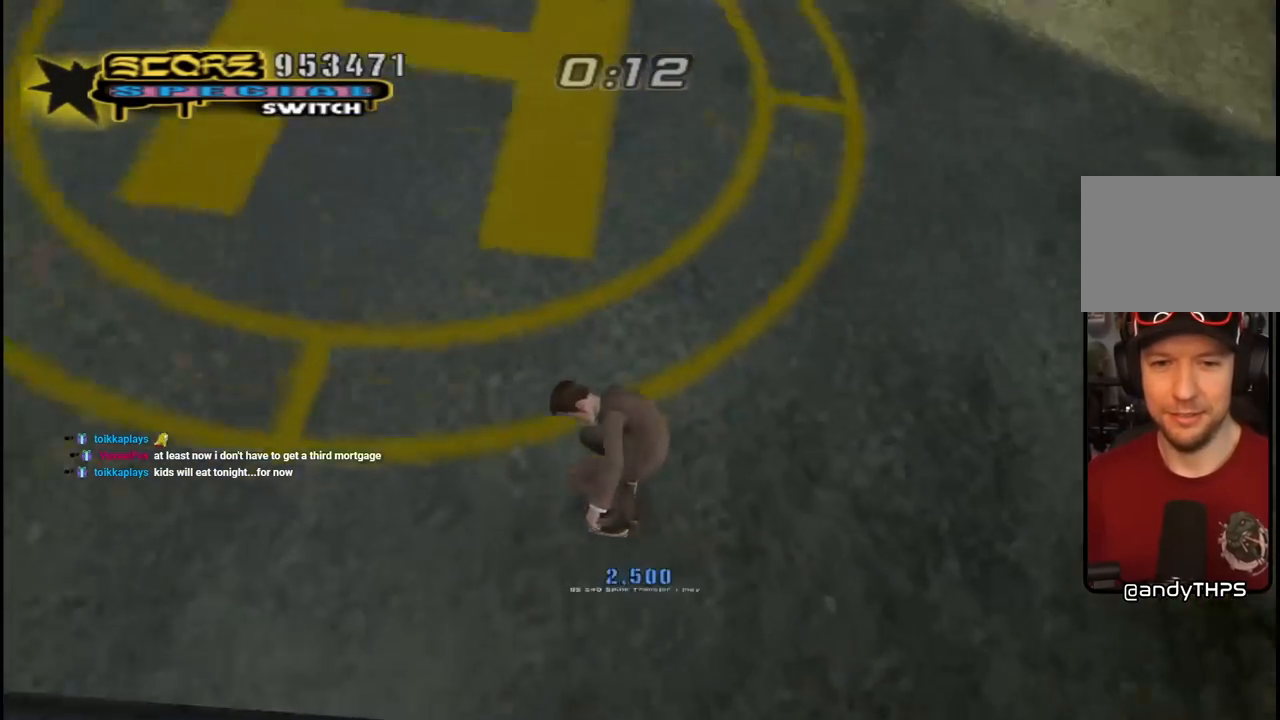
{"buttons": ["CROSS"], "left_stick": "center", "right_stick": "center", "events": [[100, "DPAD_LEFT", "down"], [217, "DPAD_LEFT", "up"], [383, "DPAD_RIGHT", "down"], [400, "DPAD_RIGHT", "up"]]}
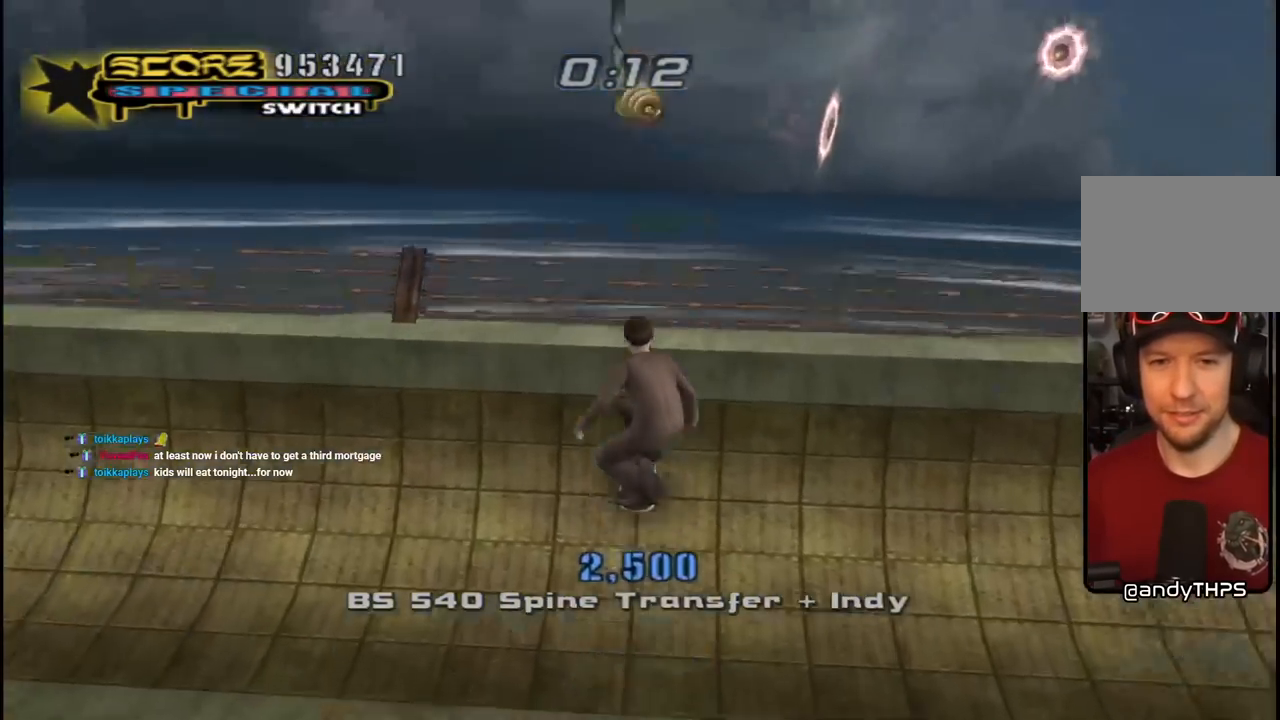
{"buttons": ["CIRCLE", "R1", "R2"], "left_stick": "center", "right_stick": "center", "events": [[83, "CROSS", "up"], [183, "DPAD_LEFT", "down"], [217, "CIRCLE", "down"], [217, "R1", "down"], [217, "R2", "down"], [300, "DPAD_LEFT", "up"]]}
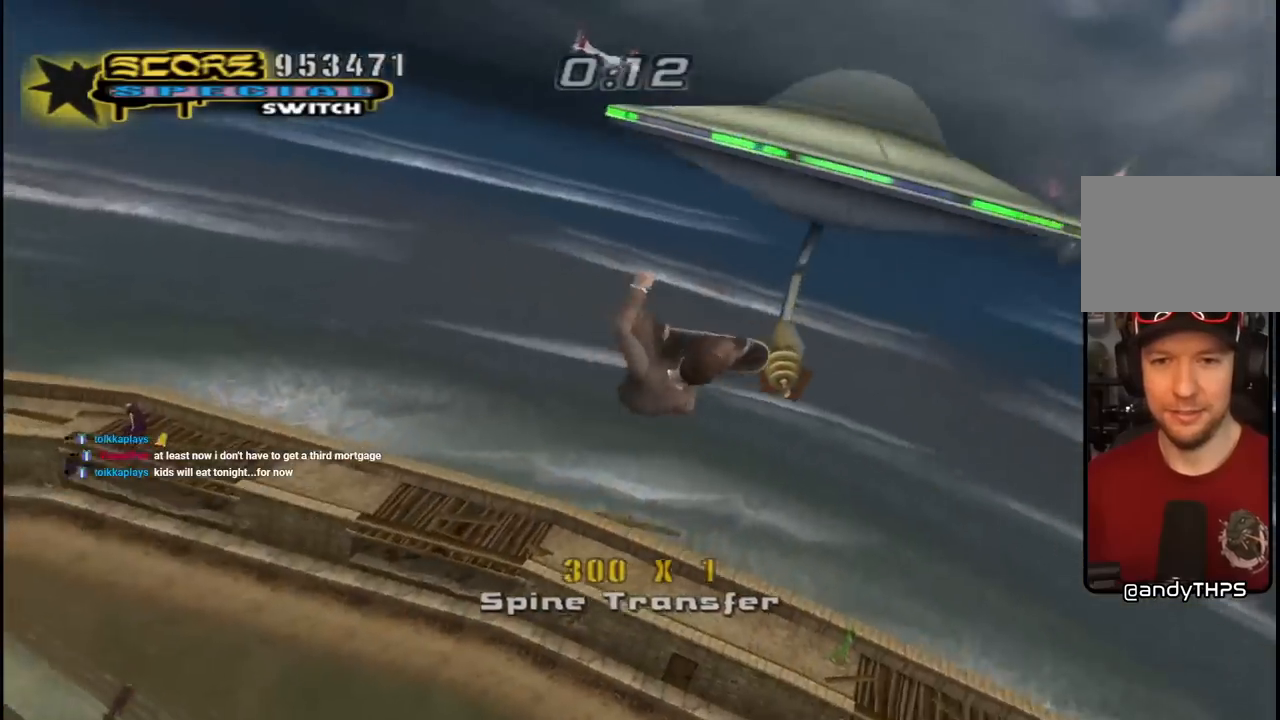
{"buttons": ["CIRCLE", "R1", "R2"], "left_stick": "center", "right_stick": "center", "events": []}
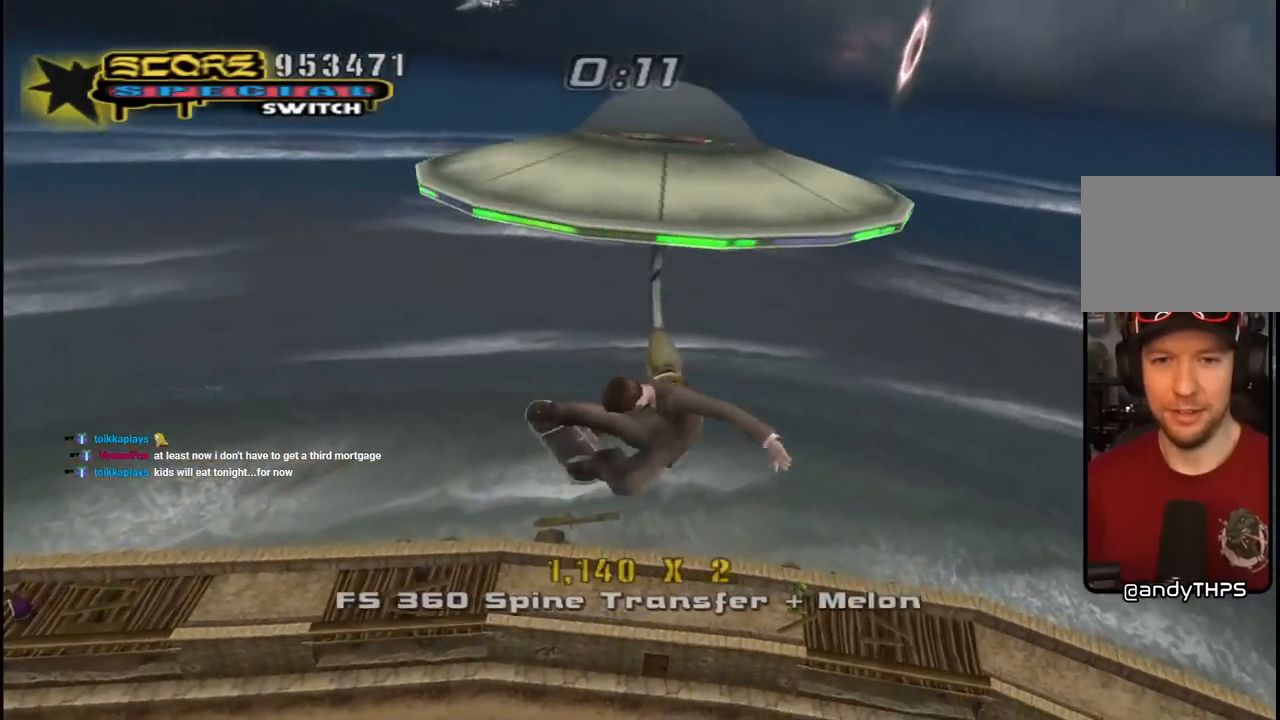
{"buttons": ["CROSS"], "left_stick": "center", "right_stick": "center", "events": [[117, "R1", "up"], [133, "R2", "up"], [150, "CIRCLE", "up"], [350, "CROSS", "down"]]}
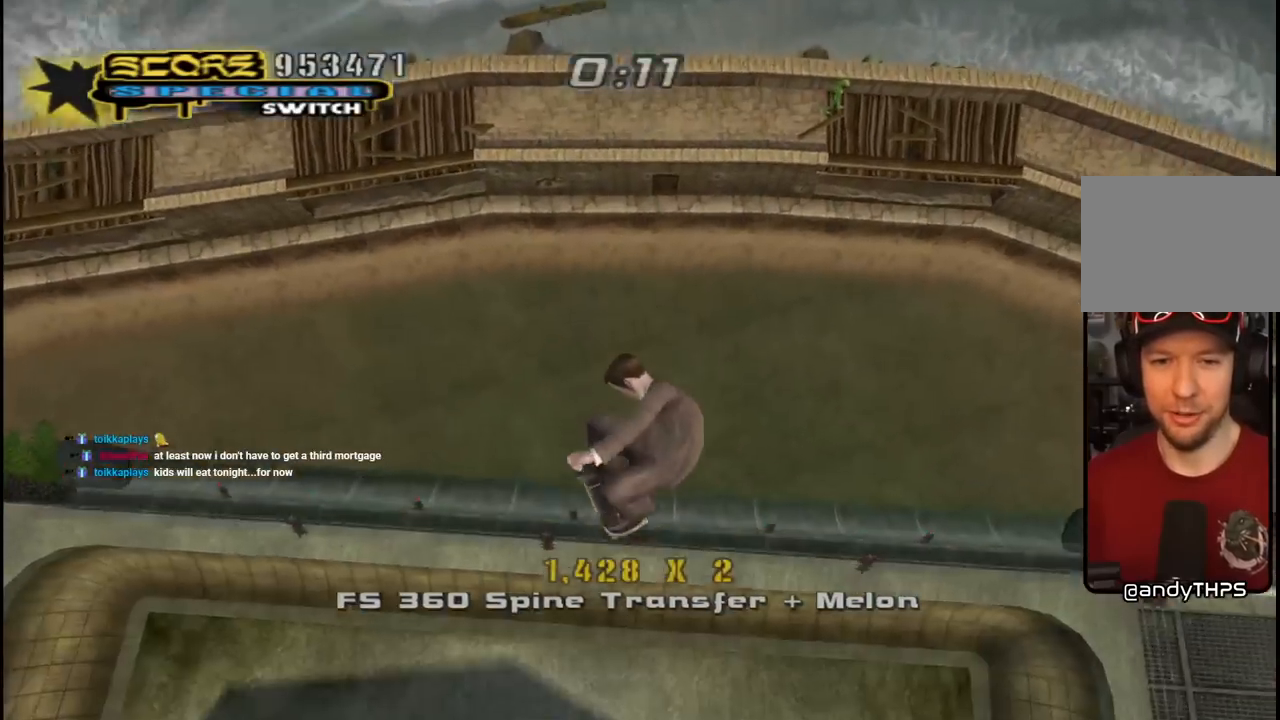
{"buttons": ["CROSS"], "left_stick": "center", "right_stick": "center", "events": [[350, "R1", "down"], [433, "R1", "up"]]}
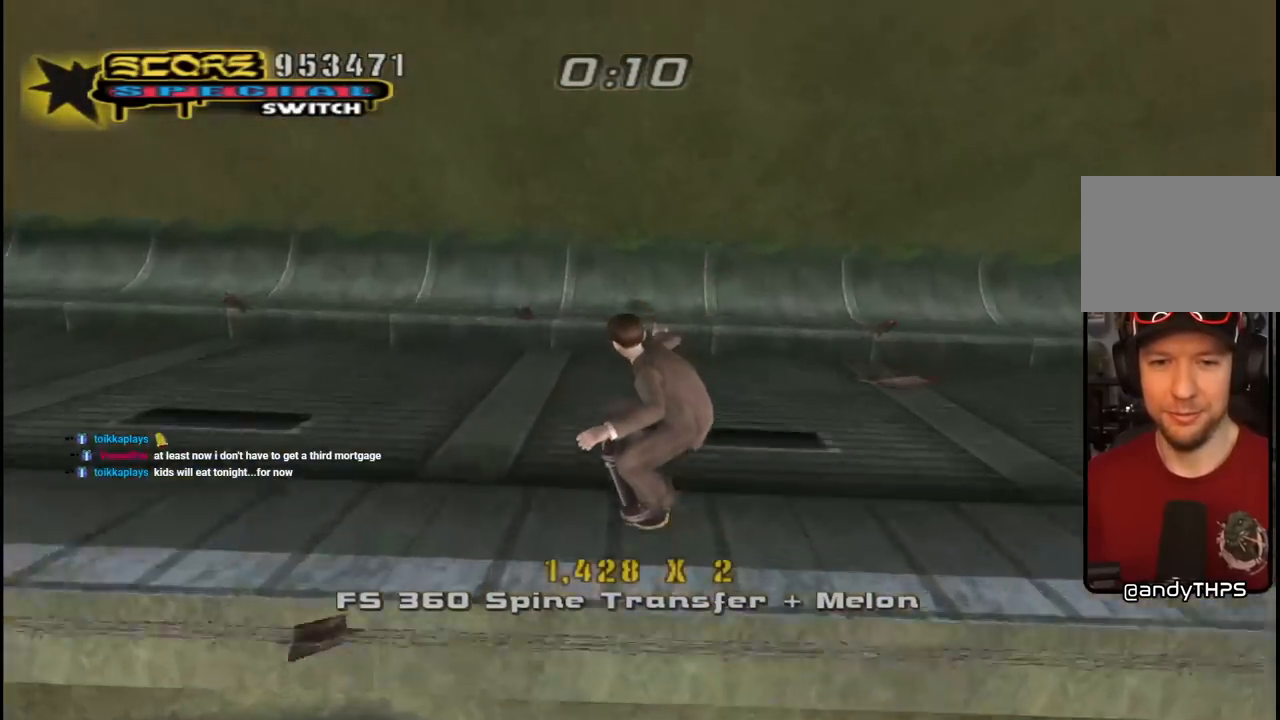
{"buttons": ["CROSS", "DPAD_RIGHT"], "left_stick": "center", "right_stick": "center", "events": [[383, "DPAD_RIGHT", "down"]]}
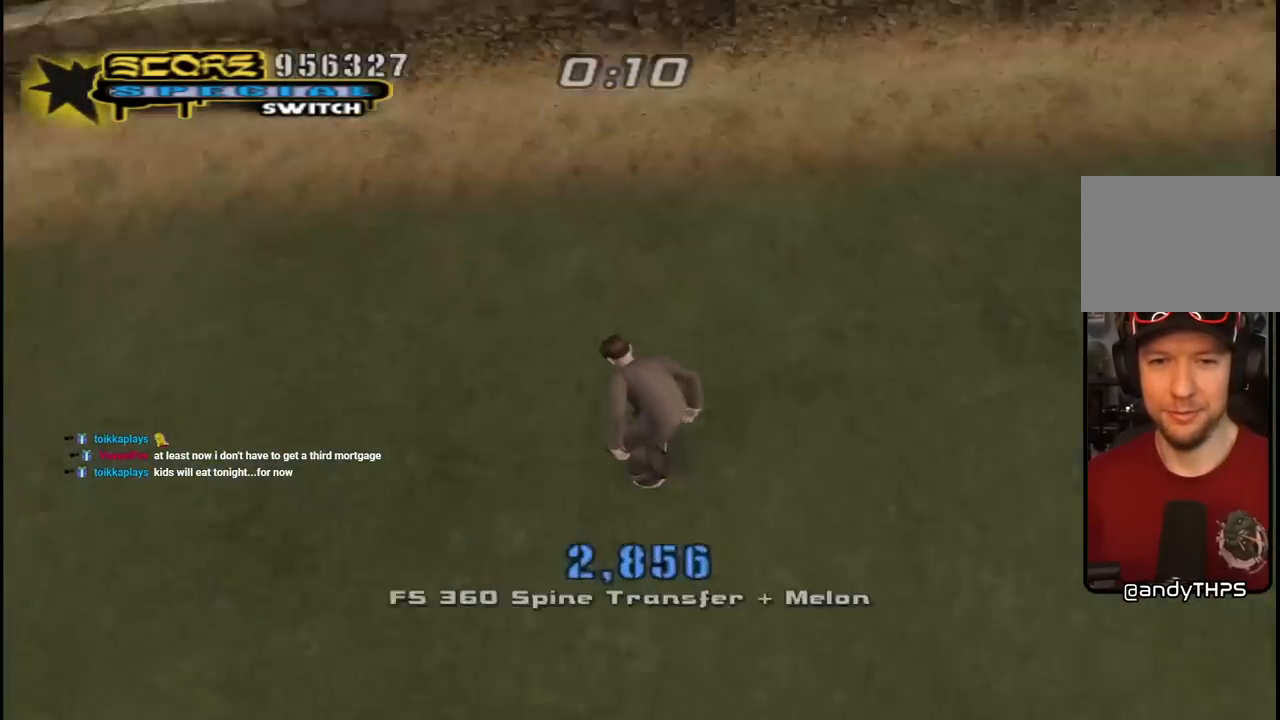
{"buttons": [], "left_stick": "center", "right_stick": "center", "events": [[17, "DPAD_RIGHT", "up"], [233, "DPAD_LEFT", "down"], [233, "DPAD_UP", "down"], [300, "DPAD_UP", "up"], [317, "DPAD_LEFT", "up"], [383, "CROSS", "up"]]}
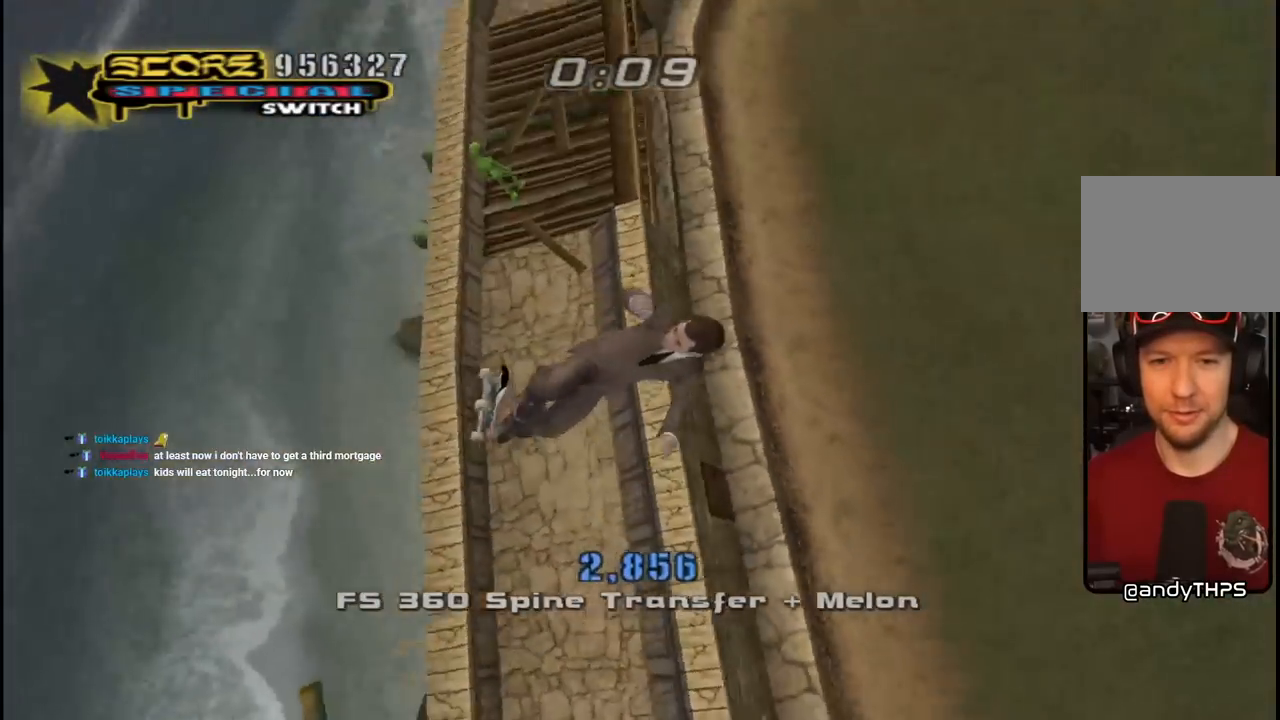
{"buttons": ["TRIANGLE", "DPAD_DOWN"], "left_stick": "center", "right_stick": "center", "events": [[250, "DPAD_DOWN", "down"], [250, "TRIANGLE", "down"]]}
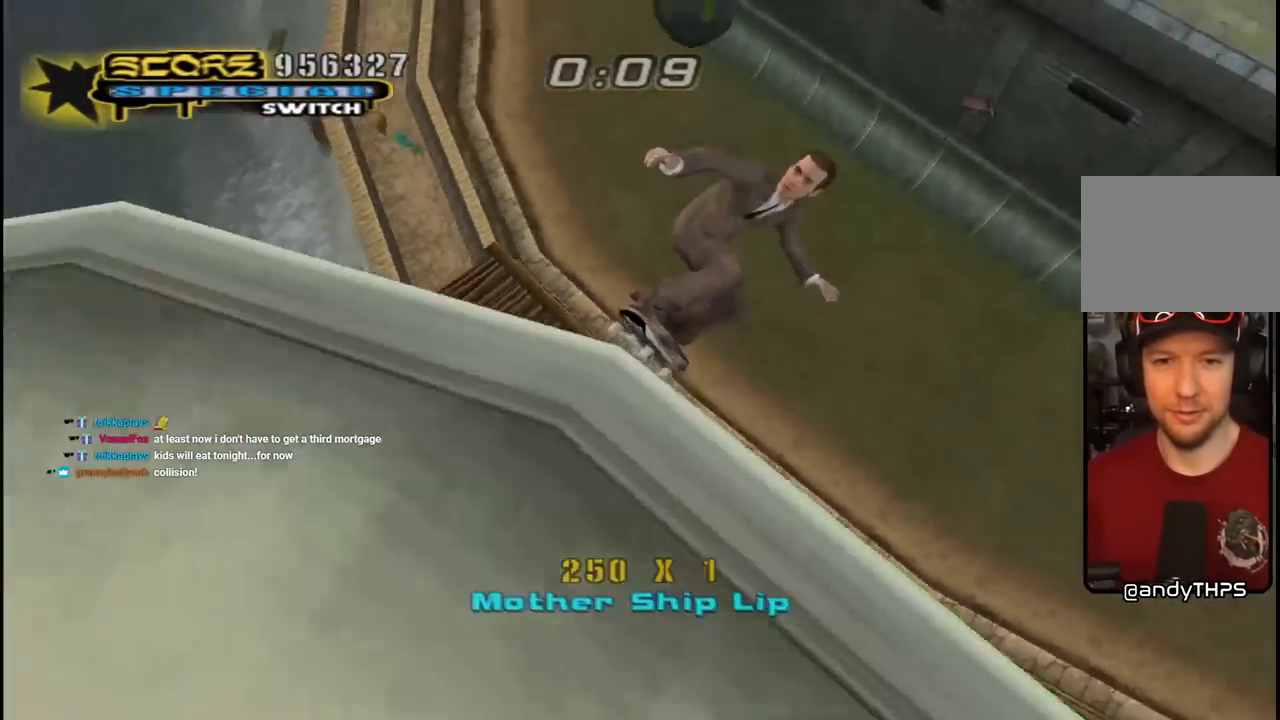
{"buttons": ["CROSS"], "left_stick": "center", "right_stick": "center", "events": [[400, "DPAD_DOWN", "up"], [467, "TRIANGLE", "up"], [483, "CROSS", "down"]]}
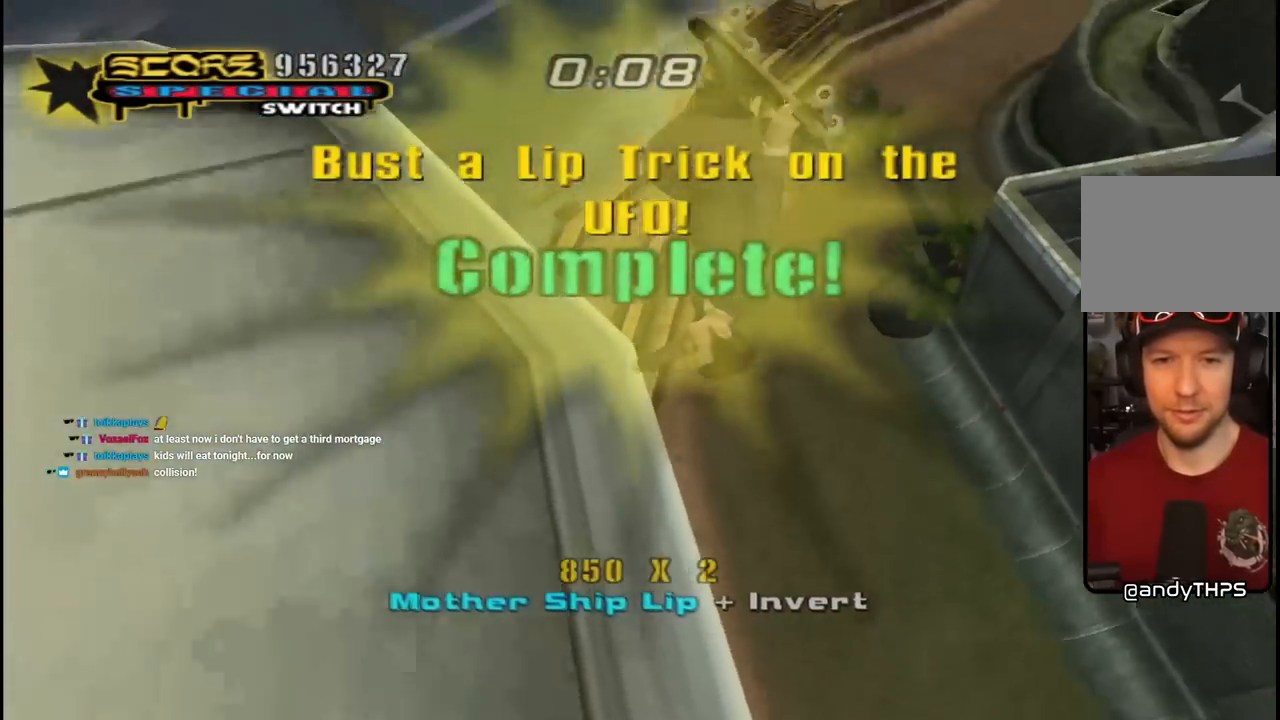
{"buttons": [], "left_stick": "center", "right_stick": "center", "events": [[150, "CROSS", "up"]]}
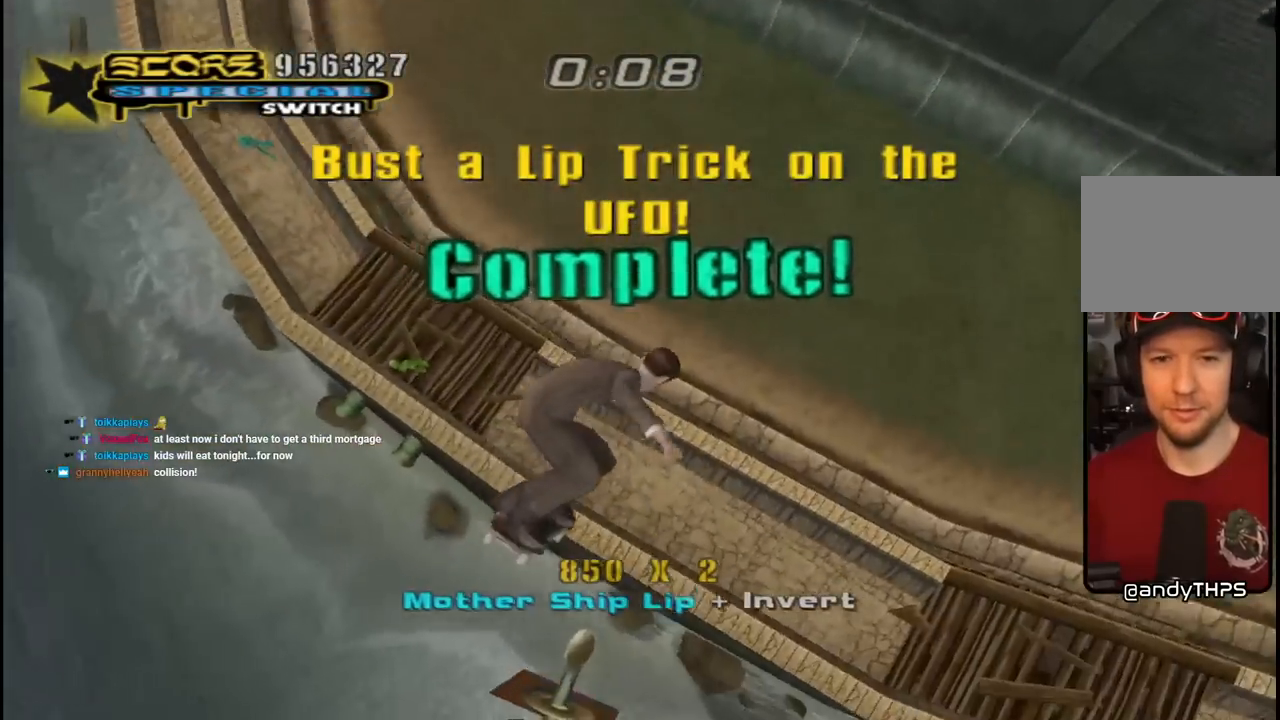
{"buttons": ["CROSS"], "left_stick": "center", "right_stick": "center", "events": [[483, "CROSS", "down"]]}
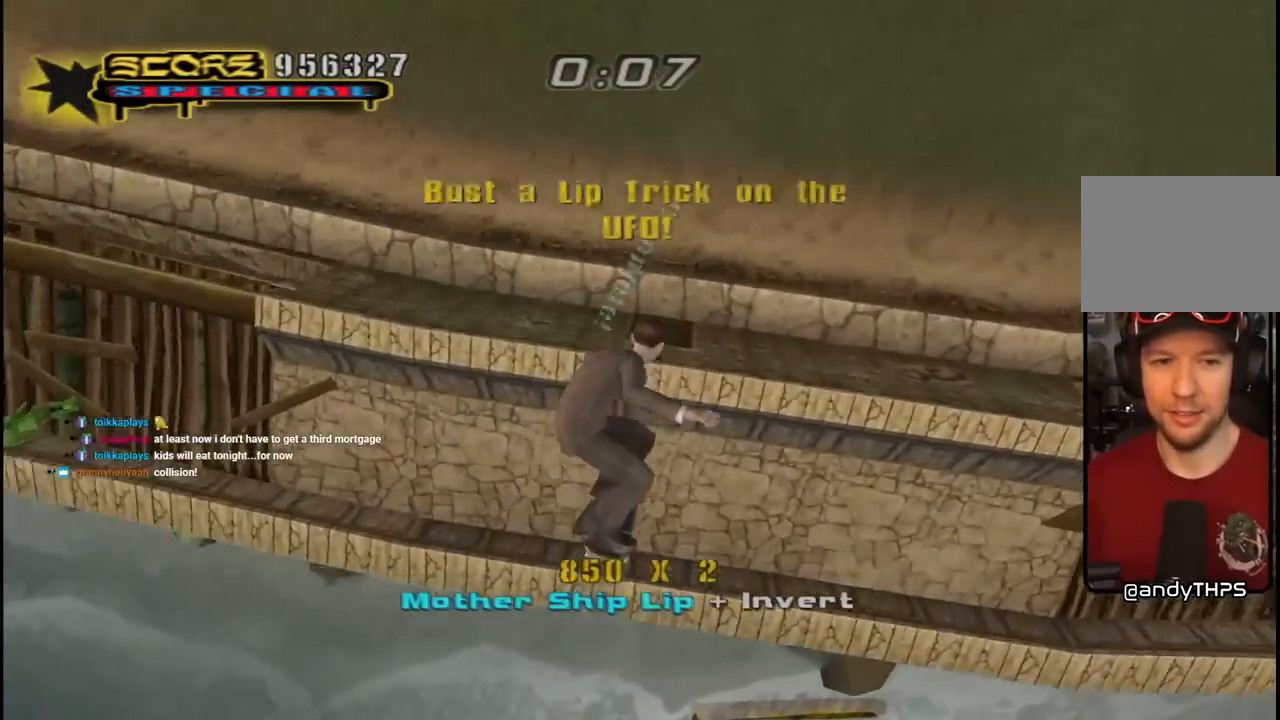
{"buttons": ["CROSS", "DPAD_DOWN", "DPAD_LEFT"], "left_stick": "center", "right_stick": "center", "events": [[333, "DPAD_DOWN", "down"], [333, "DPAD_LEFT", "down"]]}
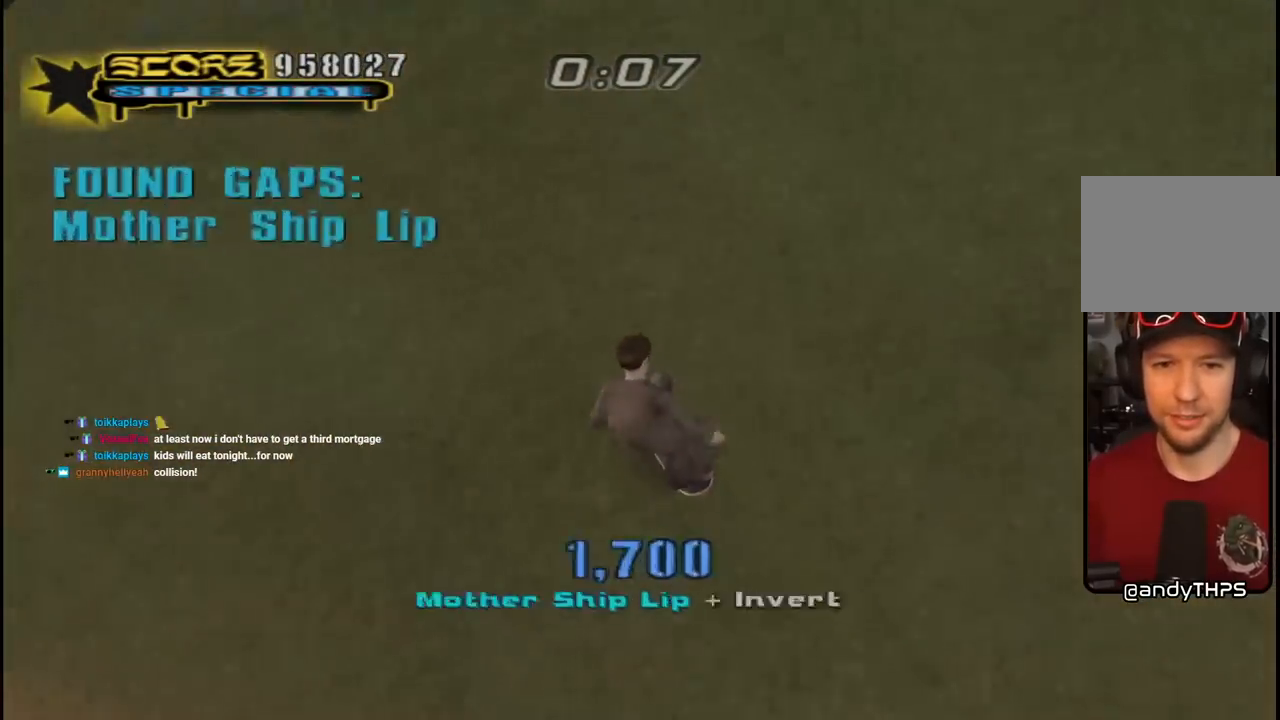
{"buttons": ["CROSS"], "left_stick": "center", "right_stick": "center", "events": [[367, "DPAD_DOWN", "up"], [400, "DPAD_LEFT", "up"]]}
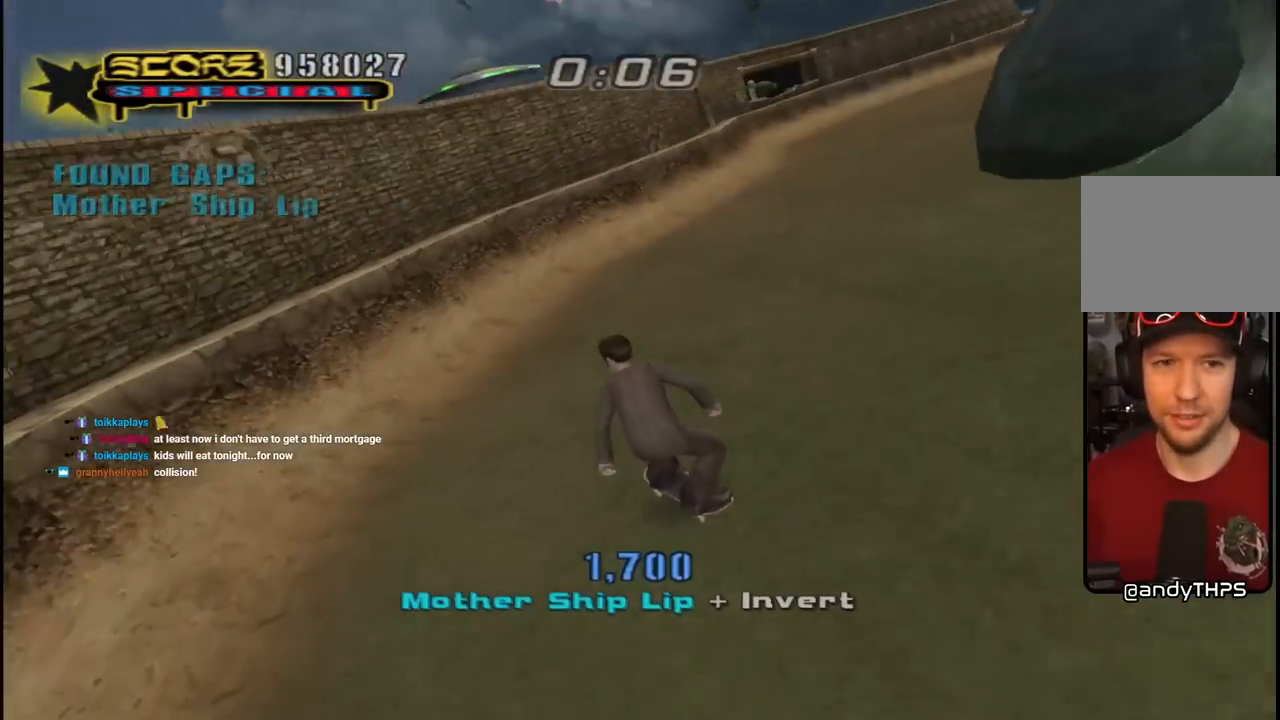
{"buttons": ["TRIANGLE", "DPAD_UP"], "left_stick": "center", "right_stick": "center", "events": [[233, "DPAD_RIGHT", "down"], [350, "DPAD_RIGHT", "up"], [417, "DPAD_UP", "down"], [417, "TRIANGLE", "down"], [433, "CROSS", "up"]]}
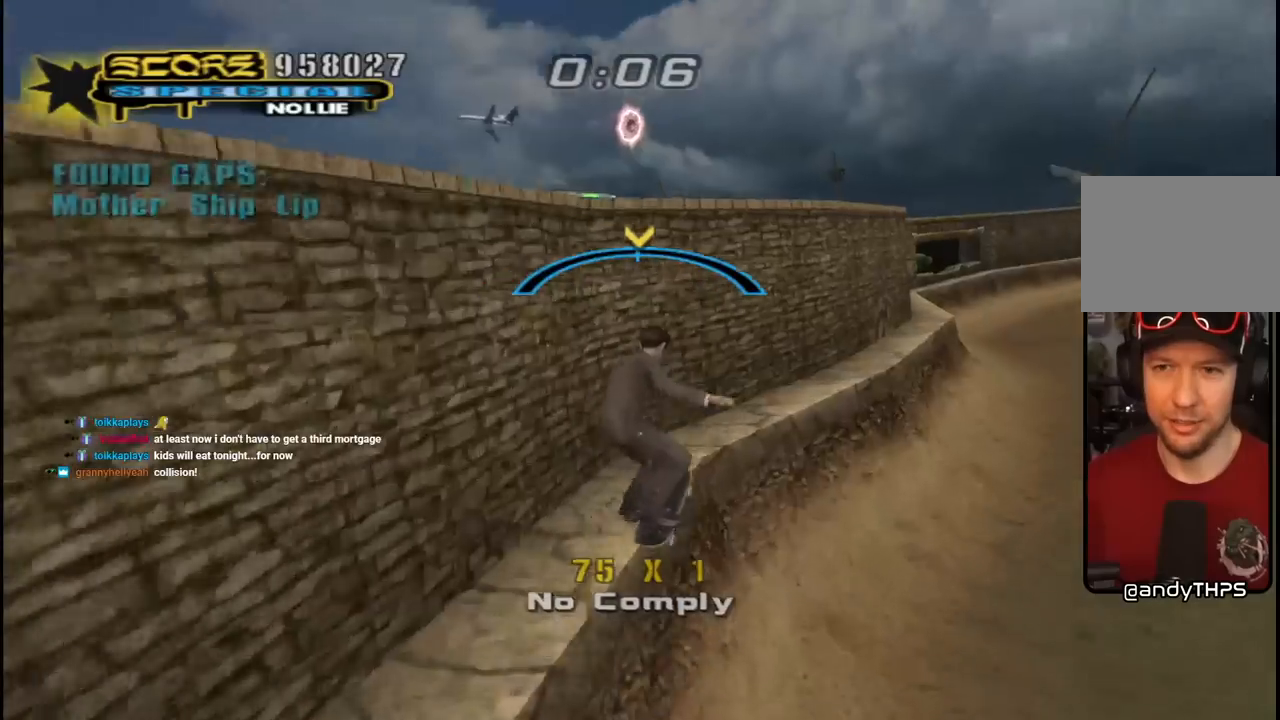
{"buttons": ["TRIANGLE"], "left_stick": "center", "right_stick": "center", "events": [[50, "CROSS", "down"], [67, "TRIANGLE", "up"], [117, "TRIANGLE", "down"], [133, "CROSS", "up"], [317, "CROSS", "down"], [433, "CROSS", "up"], [450, "DPAD_UP", "up"]]}
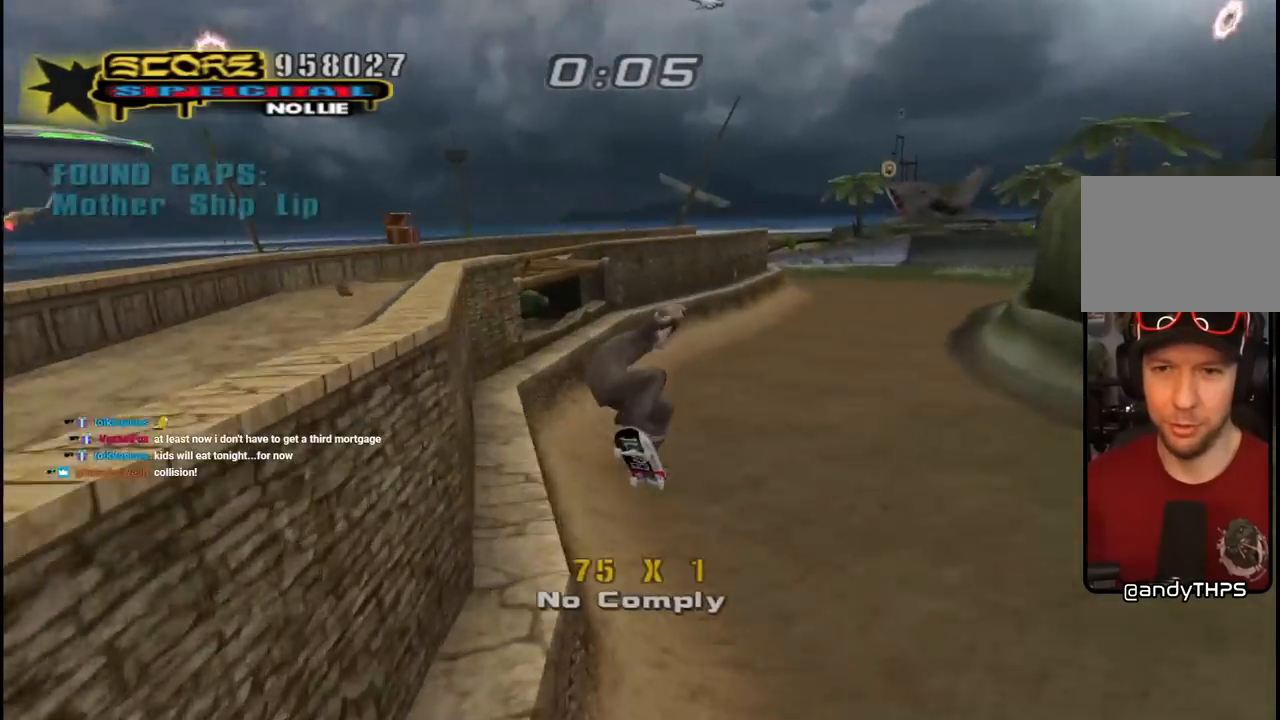
{"buttons": ["CROSS", "DPAD_DOWN", "DPAD_LEFT"], "left_stick": "center", "right_stick": "center", "events": [[33, "CROSS", "down"], [133, "TRIANGLE", "up"], [317, "DPAD_LEFT", "down"], [333, "DPAD_DOWN", "down"]]}
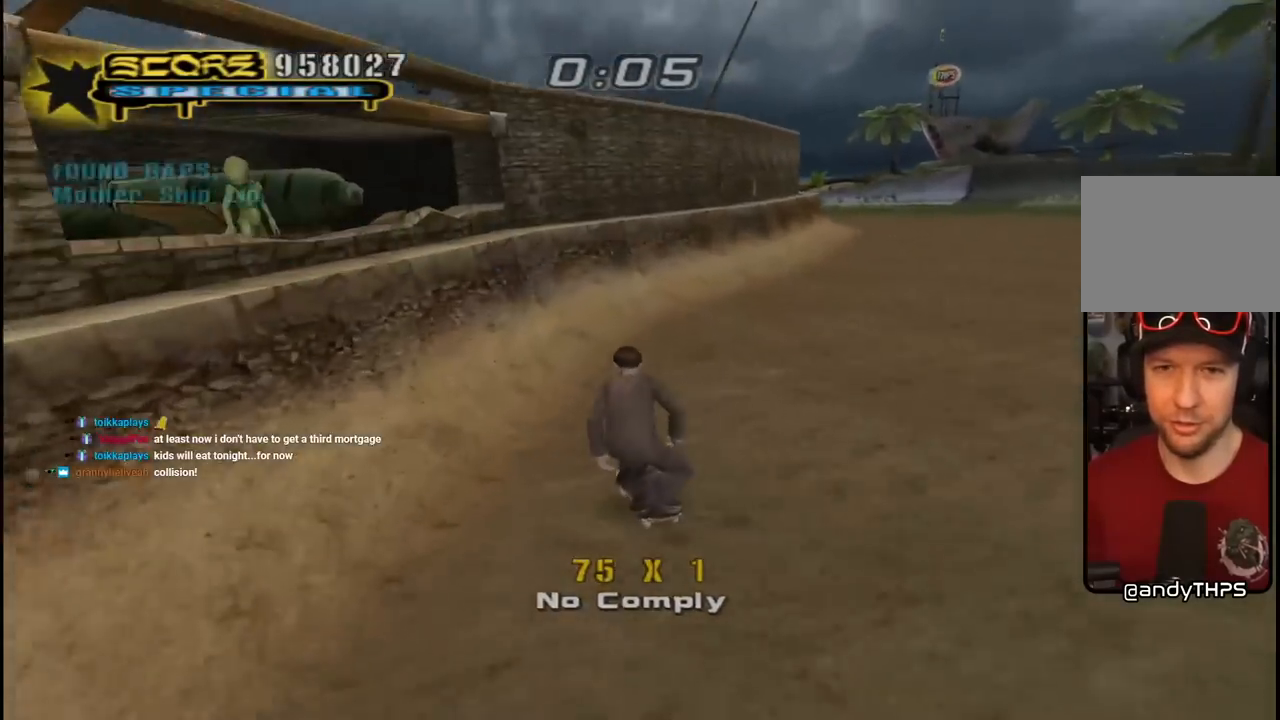
{"buttons": ["CROSS"], "left_stick": "center", "right_stick": "center", "events": [[33, "DPAD_DOWN", "up"], [83, "DPAD_LEFT", "up"], [233, "DPAD_UP", "down"], [300, "CROSS", "up"], [300, "TRIANGLE", "down"], [317, "DPAD_UP", "up"], [367, "DPAD_UP", "down"], [433, "CROSS", "down"], [433, "TRIANGLE", "up"], [467, "DPAD_UP", "up"]]}
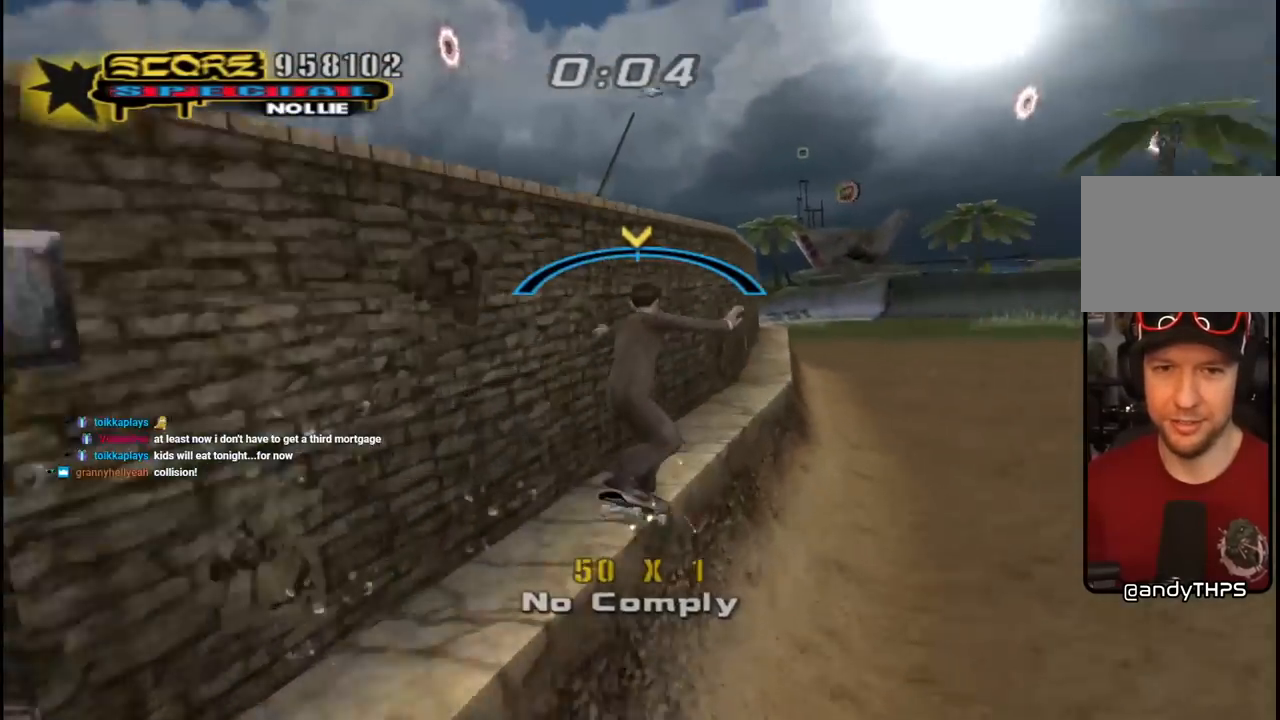
{"buttons": ["TRIANGLE"], "left_stick": "center", "right_stick": "center", "events": [[133, "CROSS", "up"], [167, "TRIANGLE", "down"]]}
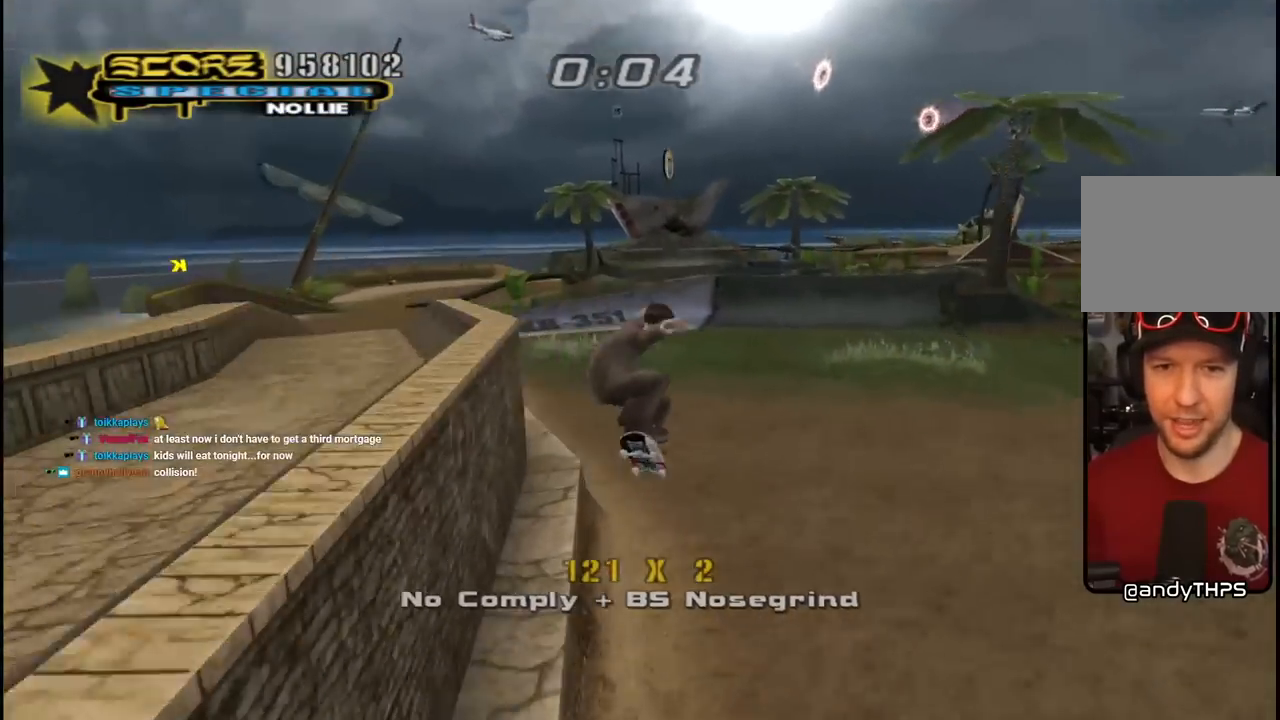
{"buttons": ["CROSS", "DPAD_DOWN", "DPAD_LEFT"], "left_stick": "center", "right_stick": "center", "events": [[33, "CROSS", "down"], [33, "TRIANGLE", "up"], [100, "DPAD_DOWN", "down"], [217, "DPAD_DOWN", "up"], [267, "DPAD_UP", "down"], [367, "DPAD_LEFT", "down"], [383, "DPAD_UP", "up"], [400, "DPAD_DOWN", "down"]]}
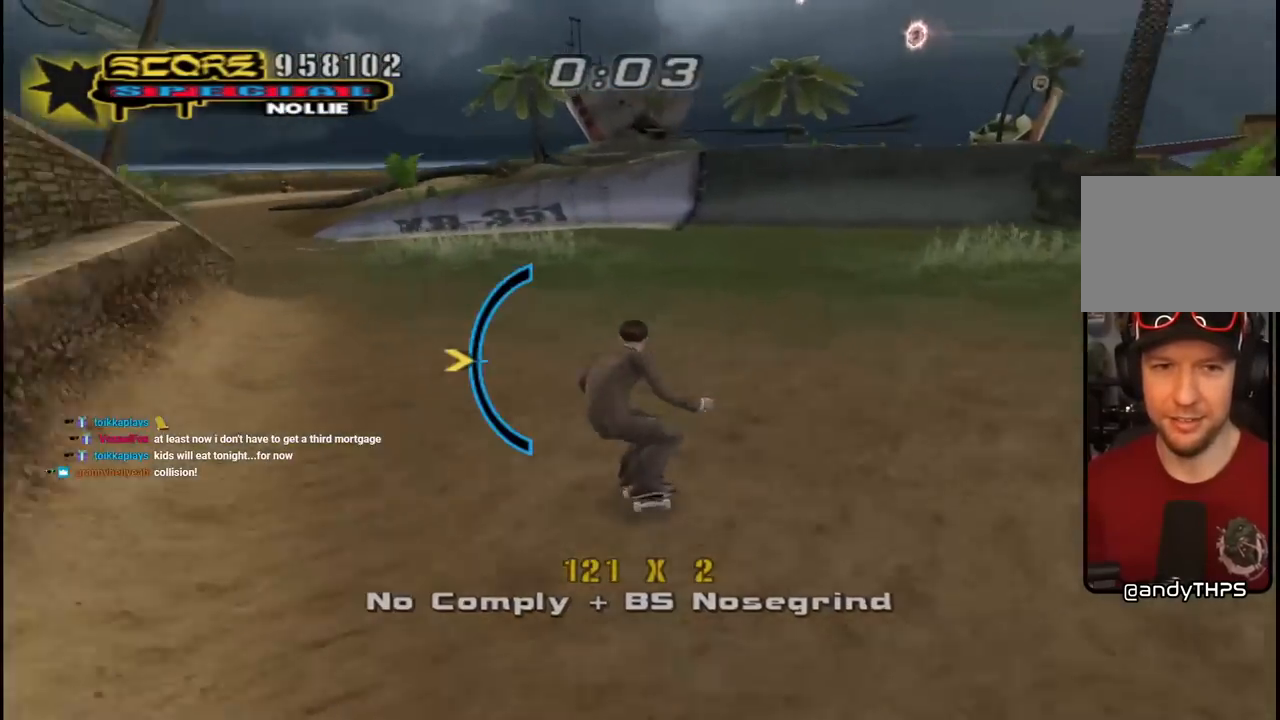
{"buttons": ["SQUARE", "L1", "DPAD_DOWN", "DPAD_LEFT"], "left_stick": "center", "right_stick": "center", "events": [[33, "DPAD_DOWN", "up"], [117, "DPAD_LEFT", "up"], [183, "DPAD_LEFT", "down"], [317, "DPAD_DOWN", "down"], [417, "L1", "down"], [450, "SQUARE", "down"], [467, "CROSS", "up"]]}
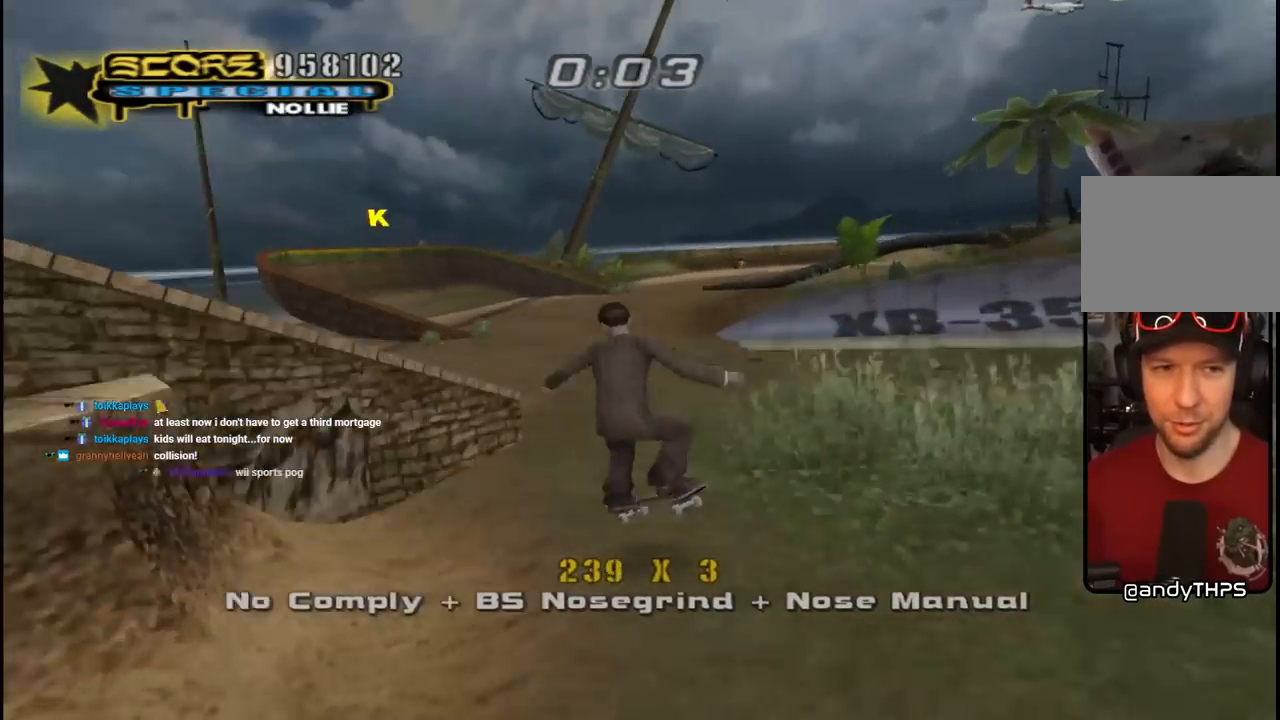
{"buttons": ["CROSS", "DPAD_UP"], "left_stick": "center", "right_stick": "center", "events": [[33, "SQUARE", "up"], [67, "DPAD_DOWN", "up"], [100, "DPAD_LEFT", "up"], [100, "SQUARE", "down"], [217, "DPAD_UP", "down"], [267, "CROSS", "down"], [267, "SQUARE", "up"], [300, "DPAD_UP", "up"], [350, "DPAD_DOWN", "down"], [433, "L1", "up"], [467, "DPAD_DOWN", "up"], [500, "DPAD_UP", "down"]]}
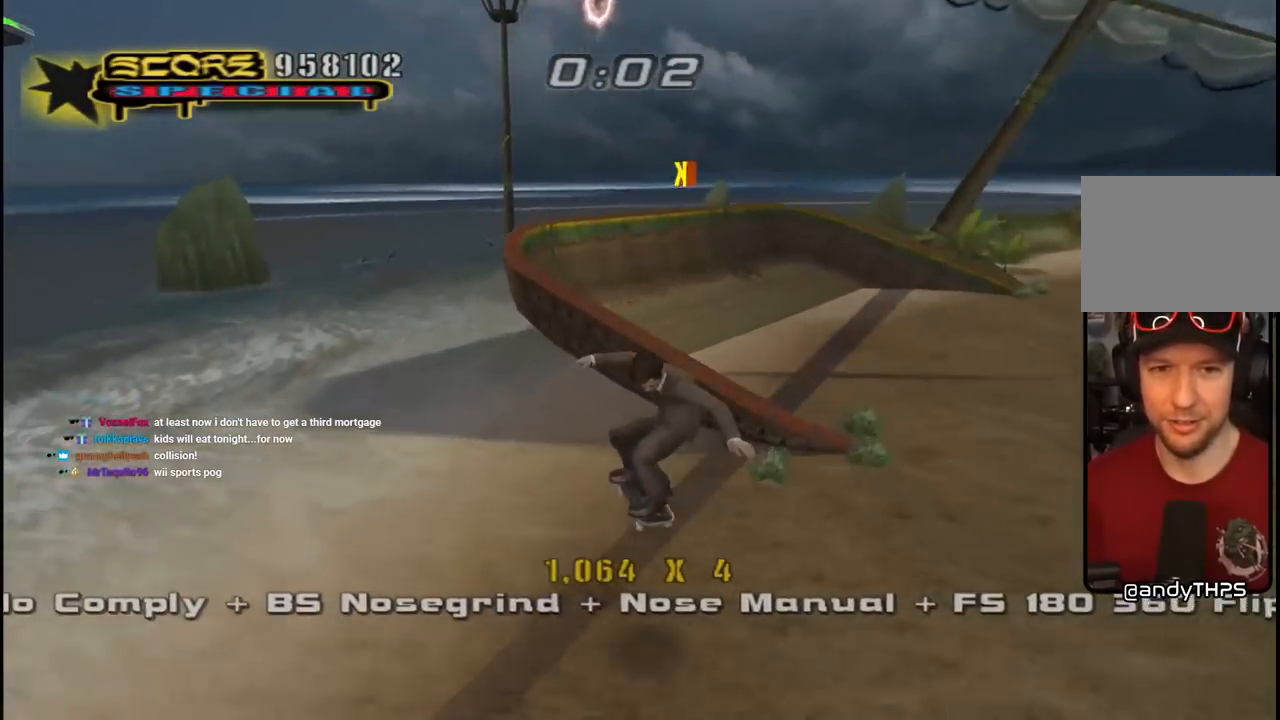
{"buttons": ["TRIANGLE"], "left_stick": "center", "right_stick": "center", "events": [[217, "CROSS", "up"], [233, "TRIANGLE", "down"], [250, "DPAD_RIGHT", "down"], [267, "DPAD_UP", "up"], [283, "DPAD_DOWN", "down"], [350, "DPAD_DOWN", "up"], [367, "DPAD_RIGHT", "up"], [383, "DPAD_UP", "down"], [483, "DPAD_UP", "up"]]}
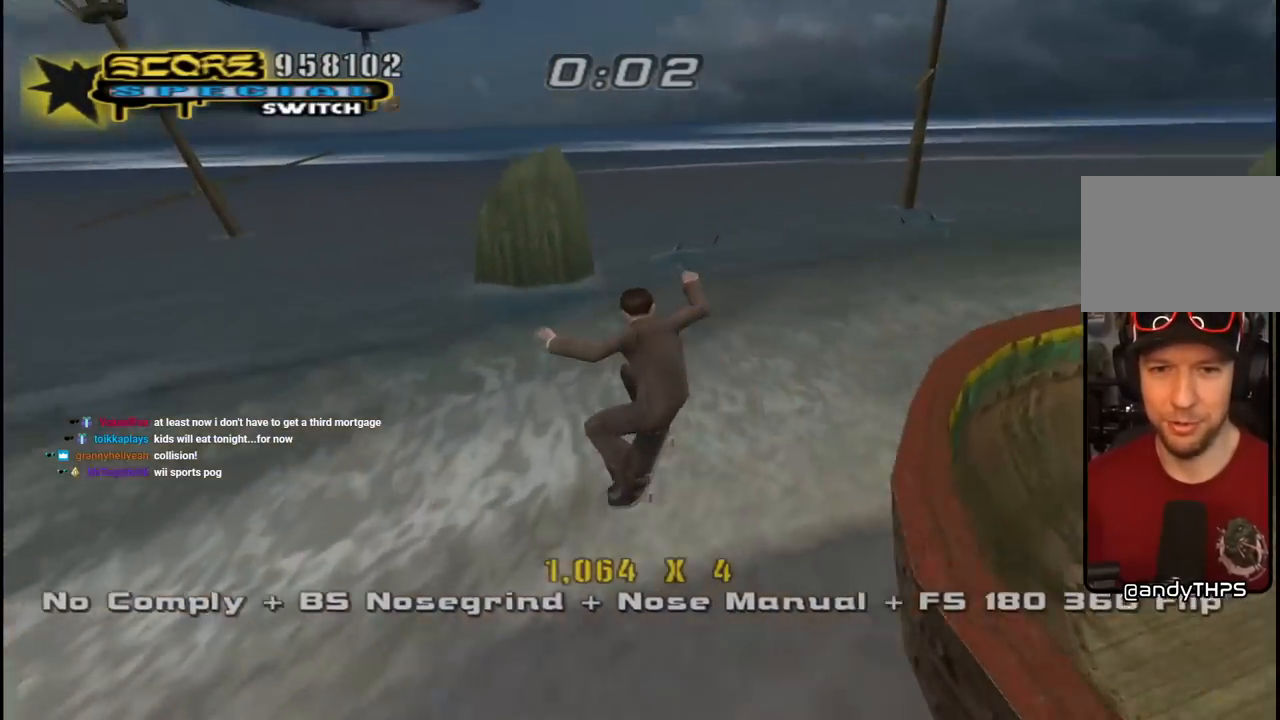
{"buttons": ["CROSS", "R1", "DPAD_DOWN", "DPAD_RIGHT"], "left_stick": "center", "right_stick": "center", "events": [[50, "CROSS", "down"], [50, "DPAD_DOWN", "down"], [50, "TRIANGLE", "up"], [83, "DPAD_RIGHT", "down"], [150, "L1", "down"], [150, "R1", "down"], [317, "L1", "up"]]}
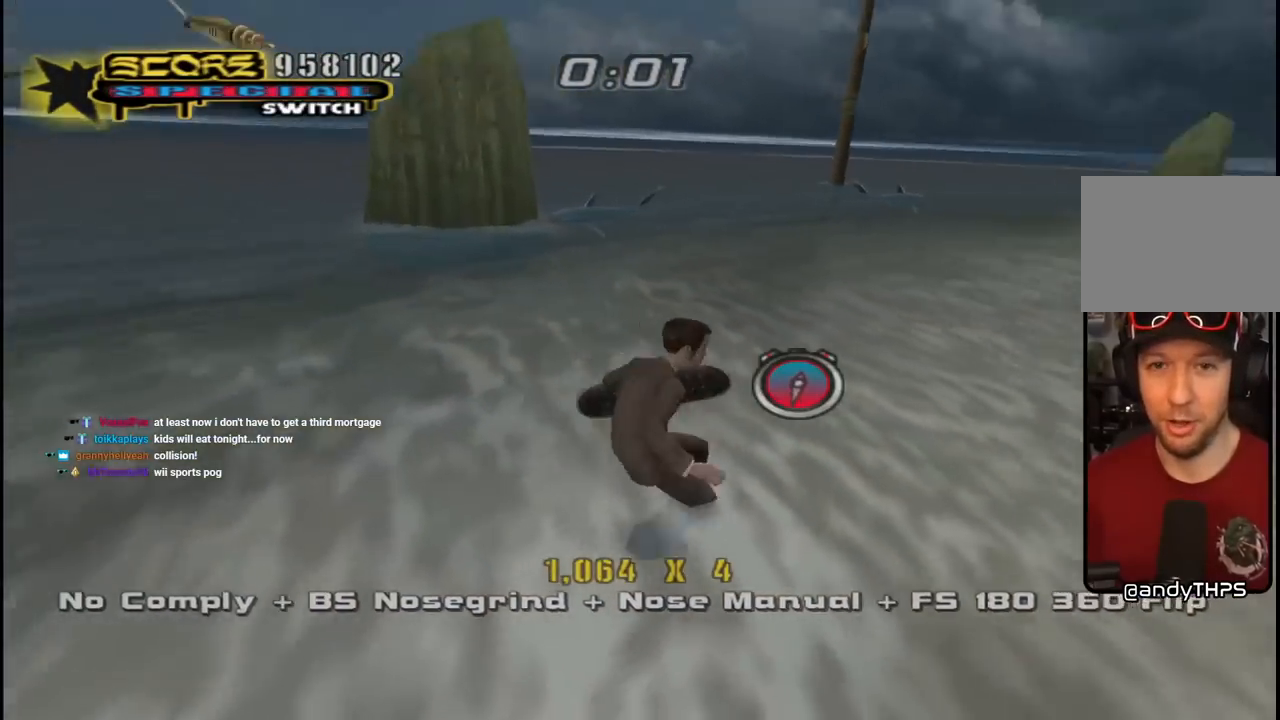
{"buttons": ["CROSS", "L1", "R1", "DPAD_RIGHT"], "left_stick": "center", "right_stick": "center", "events": [[100, "R1", "up"], [200, "DPAD_DOWN", "up"], [333, "DPAD_UP", "down"], [367, "L1", "down"], [383, "R1", "down"], [483, "DPAD_UP", "up"]]}
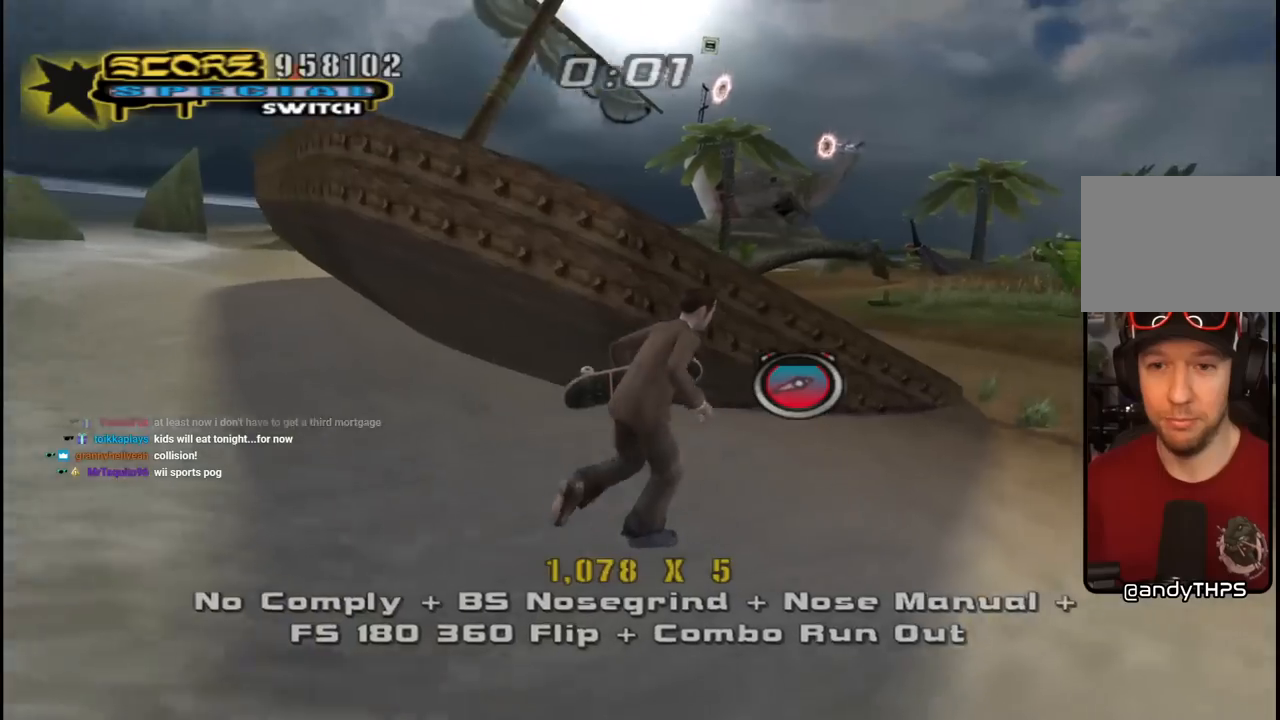
{"buttons": ["CROSS"], "left_stick": "center", "right_stick": "center", "events": [[17, "L1", "up"], [33, "DPAD_RIGHT", "up"], [33, "R1", "up"], [133, "DPAD_DOWN", "down"], [267, "DPAD_DOWN", "up"], [367, "DPAD_RIGHT", "down"], [383, "DPAD_DOWN", "down"], [483, "DPAD_DOWN", "up"], [500, "DPAD_RIGHT", "up"]]}
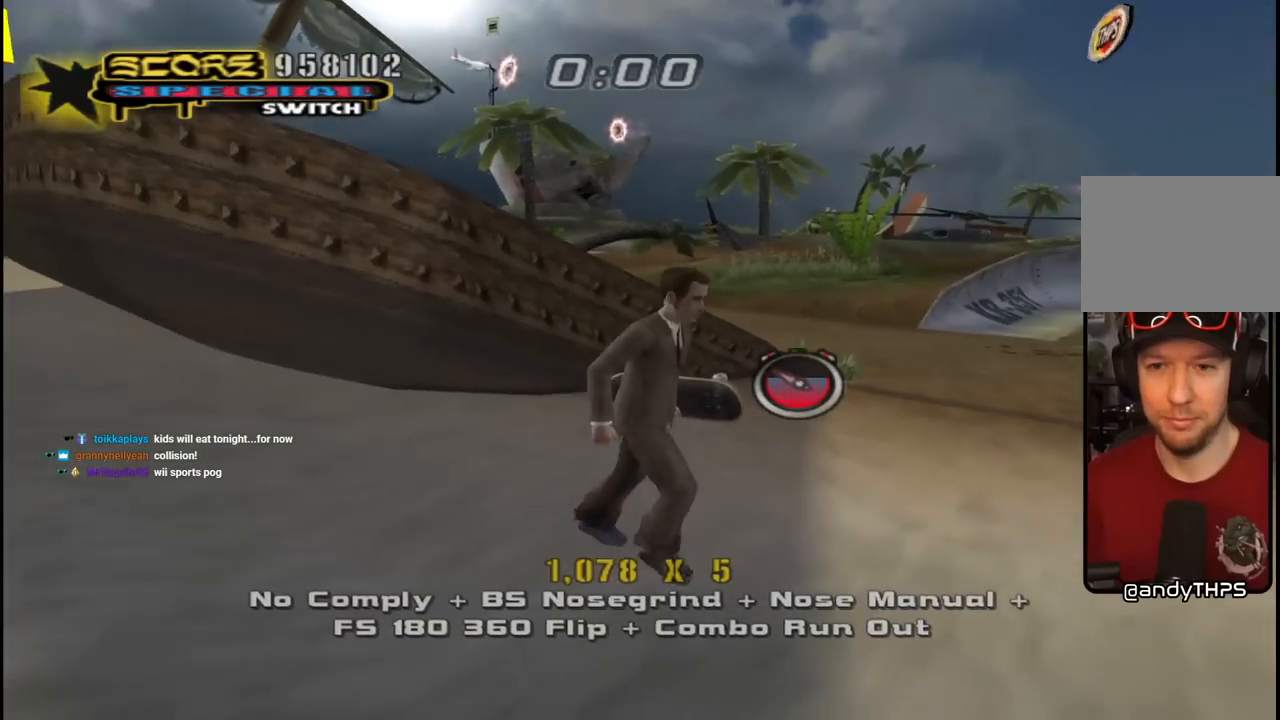
{"buttons": ["CROSS", "DPAD_UP", "DPAD_RIGHT"], "left_stick": "center", "right_stick": "center", "events": [[117, "DPAD_UP", "down"], [167, "R1", "down"], [183, "L1", "down"], [267, "DPAD_RIGHT", "down"], [350, "L1", "up"], [350, "R1", "up"]]}